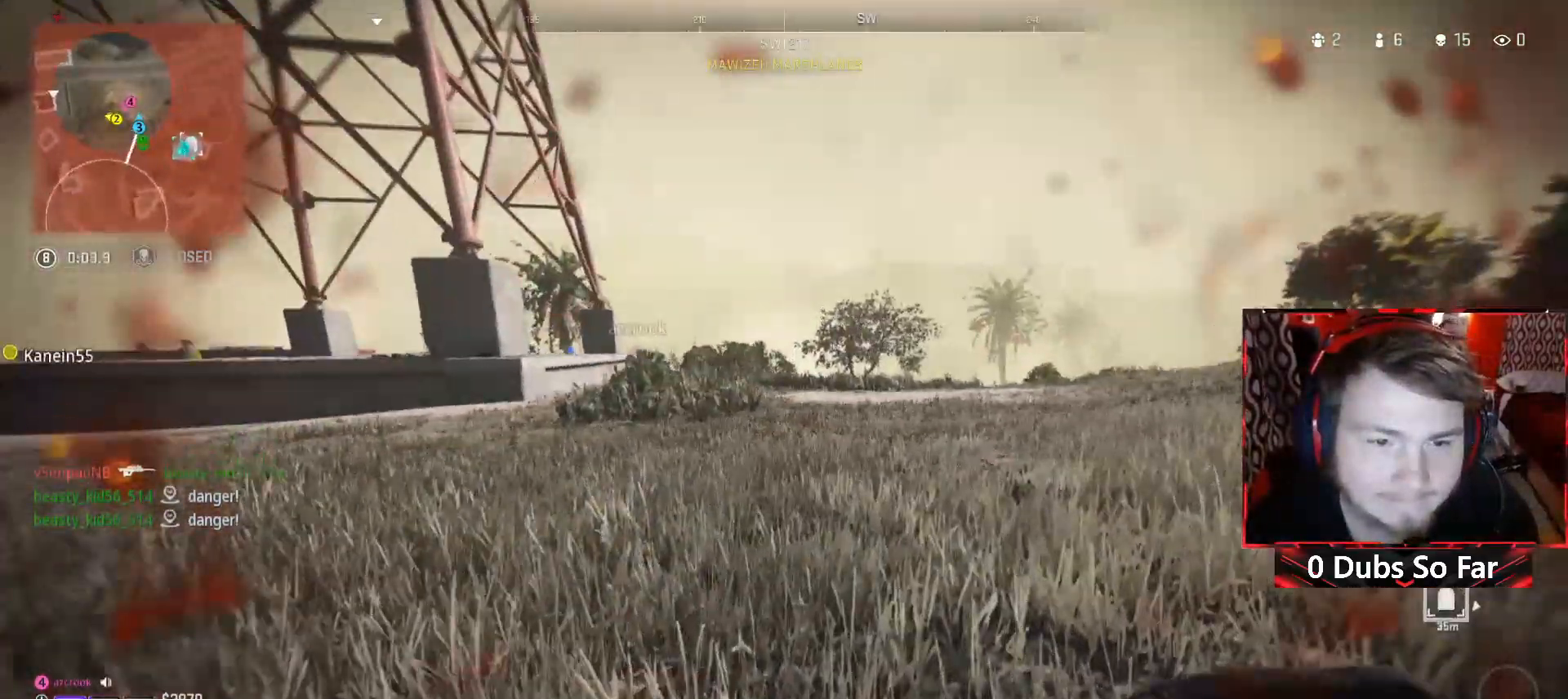
Gameplay with a controller (Xbox layout); each line is a JSON object with the inputs held at the frame after it. "events" lists button and stick changes between this image and that frame as [ms after this image, input, new state], when the widget could be followed in between.
{"buttons": ["Y", "L3"], "left_stick": "up", "right_stick": "center", "events": [[50, "L3", "up"], [217, "L3", "down"], [217, "left_stick", "up-right"], [417, "L3", "up"], [483, "L3", "down"], [483, "left_stick", "up"]]}
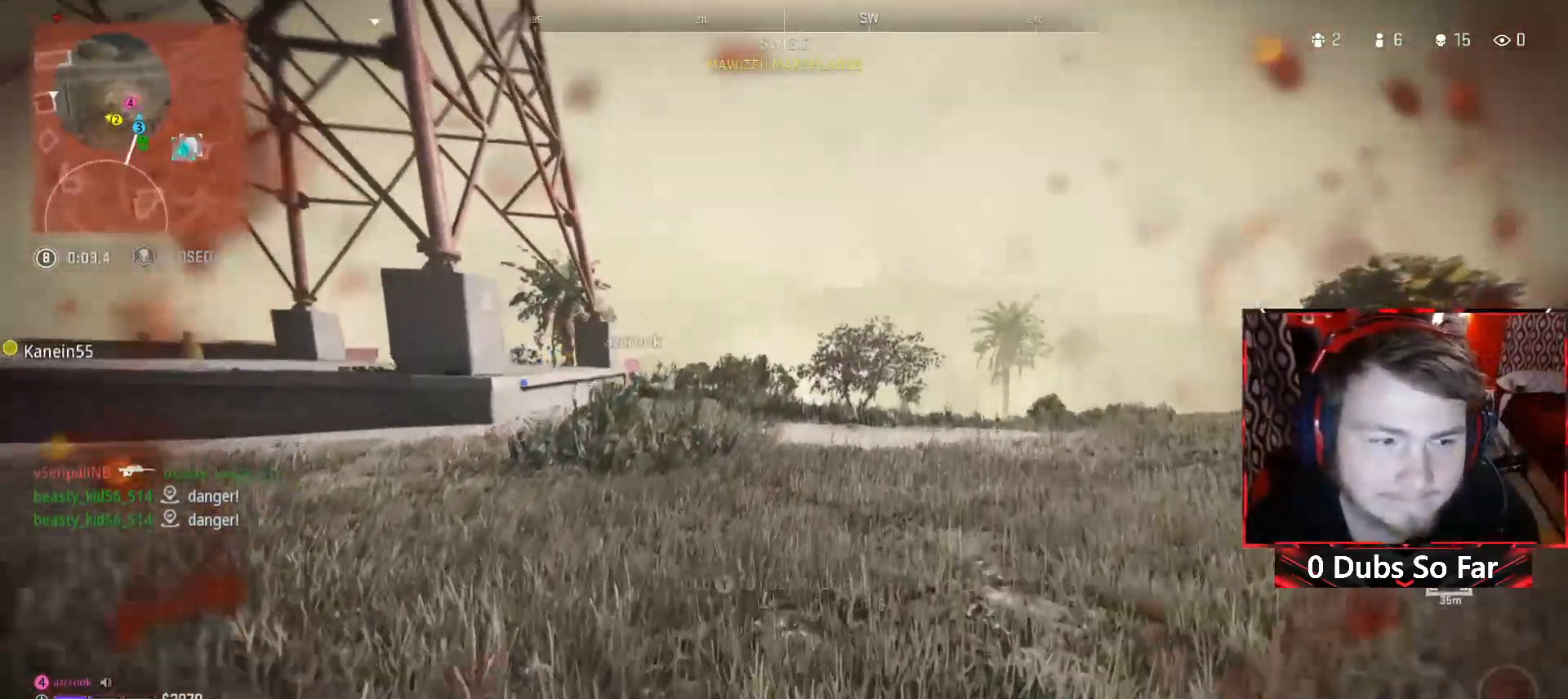
{"buttons": ["Y"], "left_stick": "up", "right_stick": "center", "events": [[33, "right_stick", "left"], [117, "right_stick", "center"], [183, "L3", "up"]]}
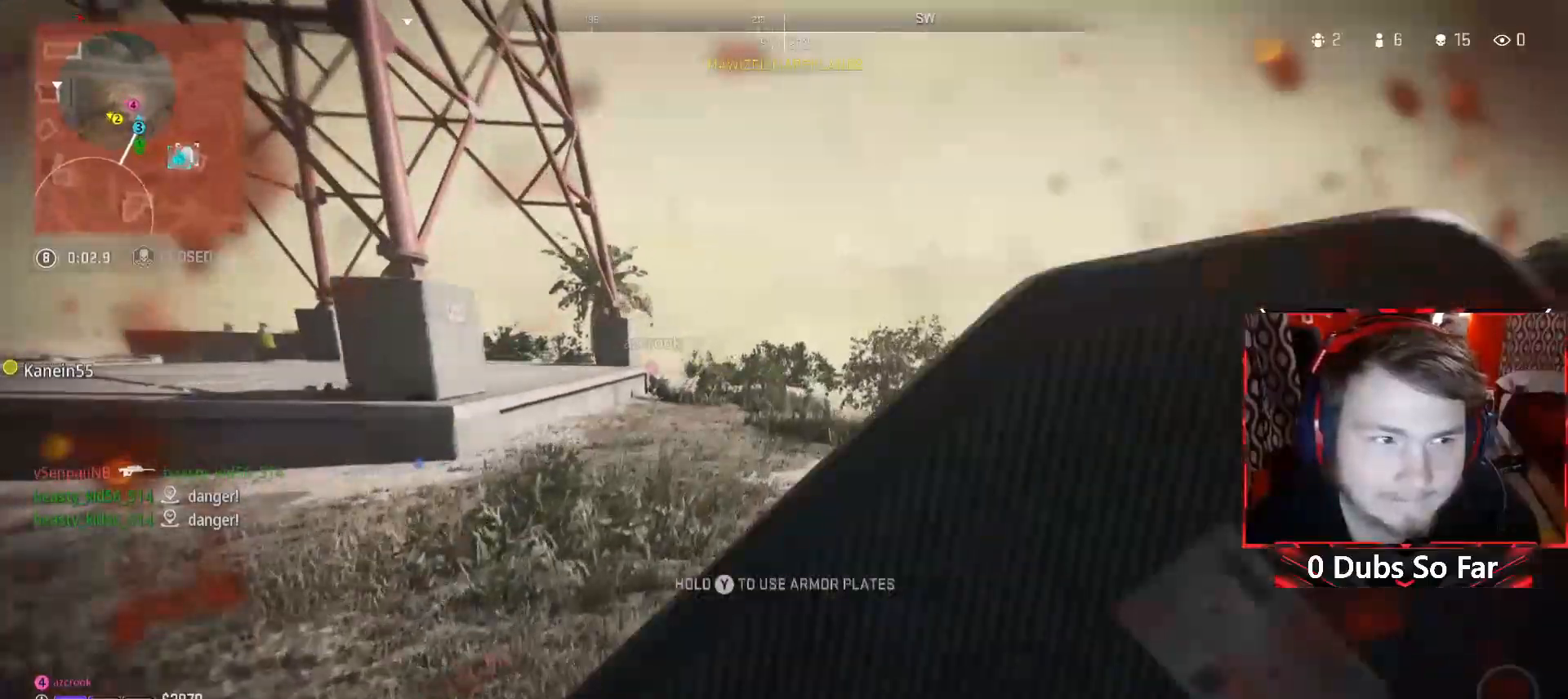
{"buttons": ["Y"], "left_stick": "up", "right_stick": "center", "events": [[150, "right_stick", "left"], [250, "right_stick", "center"]]}
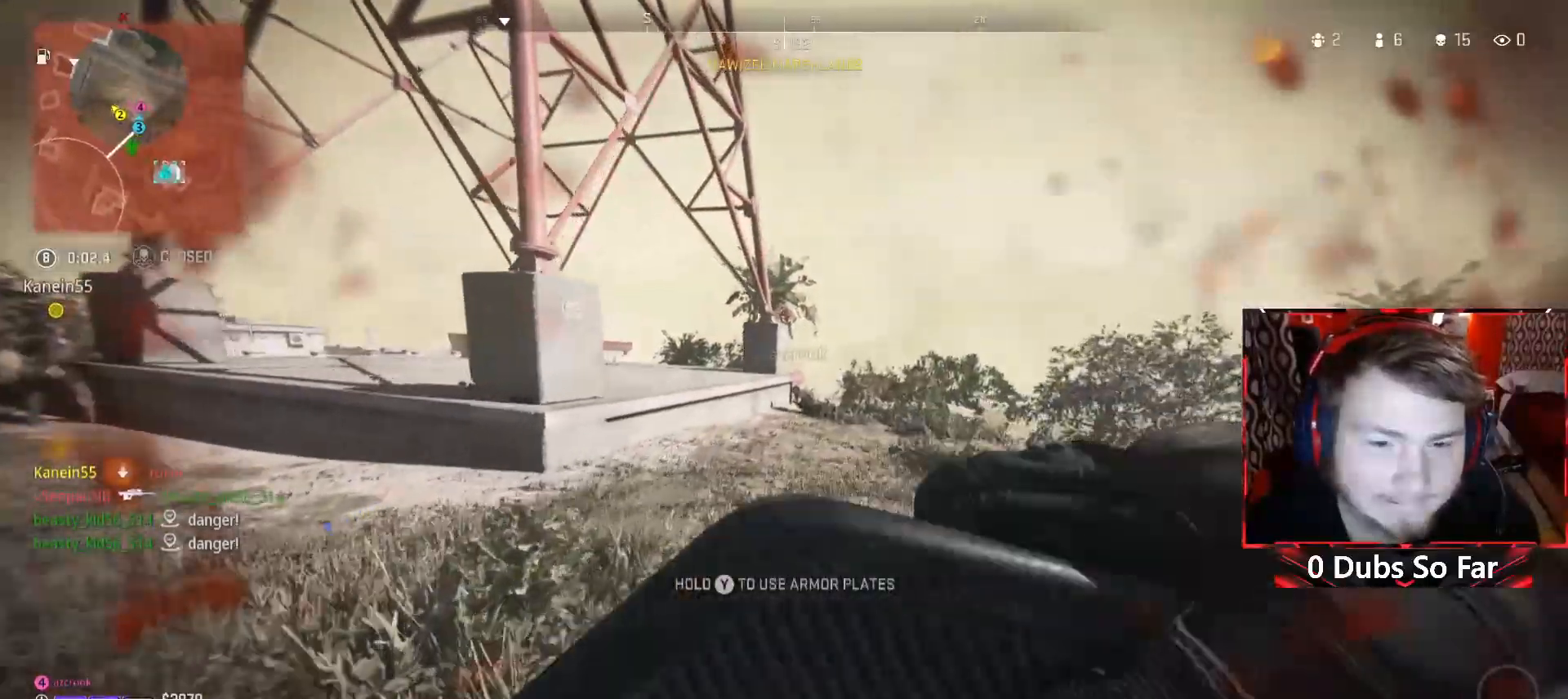
{"buttons": ["Y"], "left_stick": "up", "right_stick": "center", "events": [[117, "right_stick", "left"], [217, "right_stick", "center"]]}
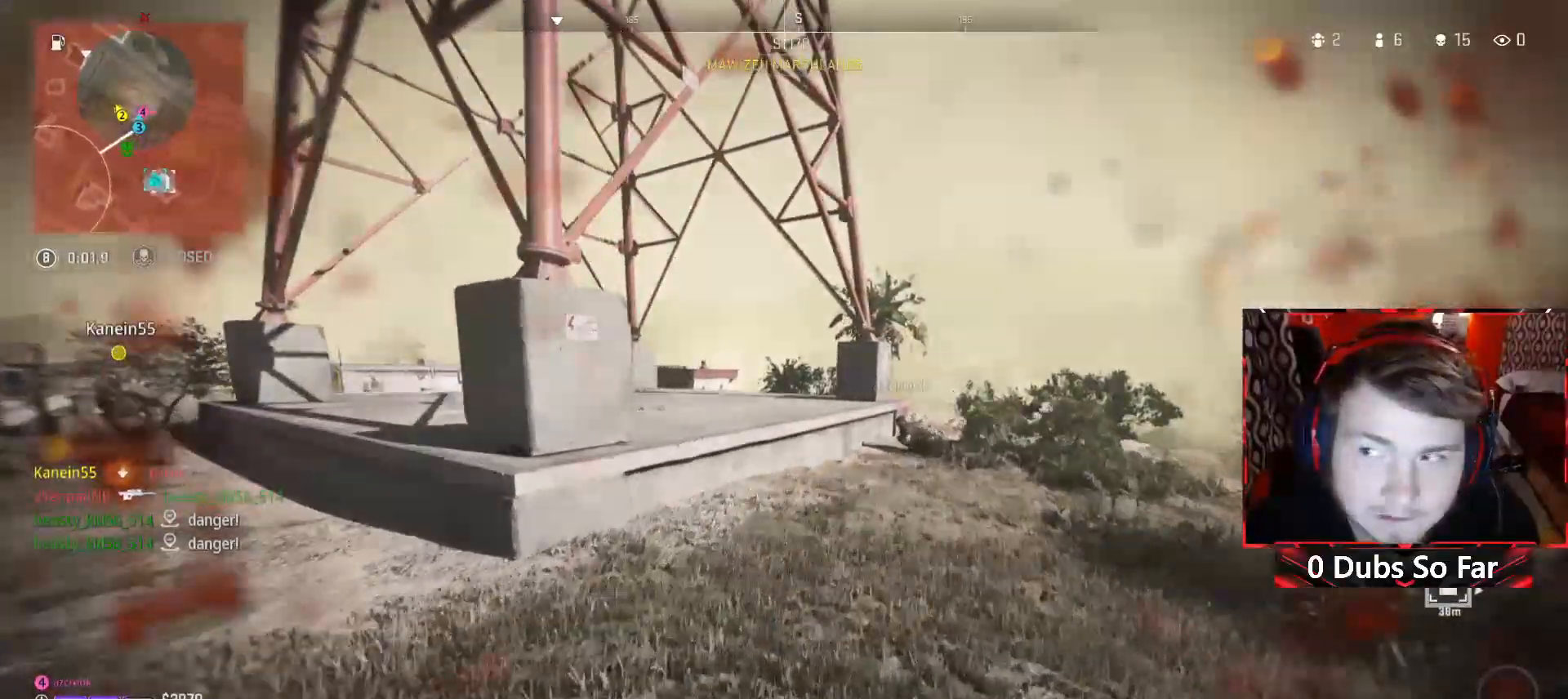
{"buttons": ["Y"], "left_stick": "up", "right_stick": "left", "events": [[150, "right_stick", "left"]]}
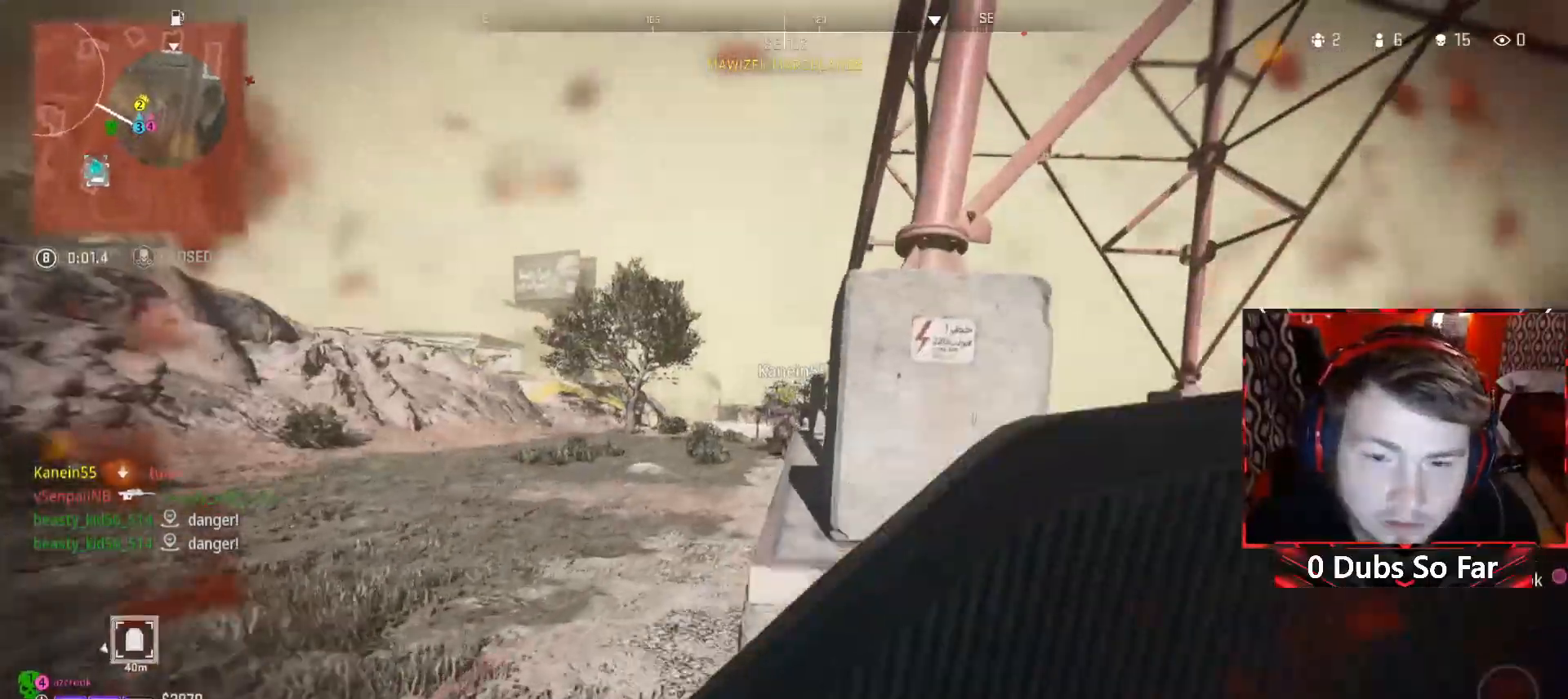
{"buttons": ["Y"], "left_stick": "right", "right_stick": "center"}
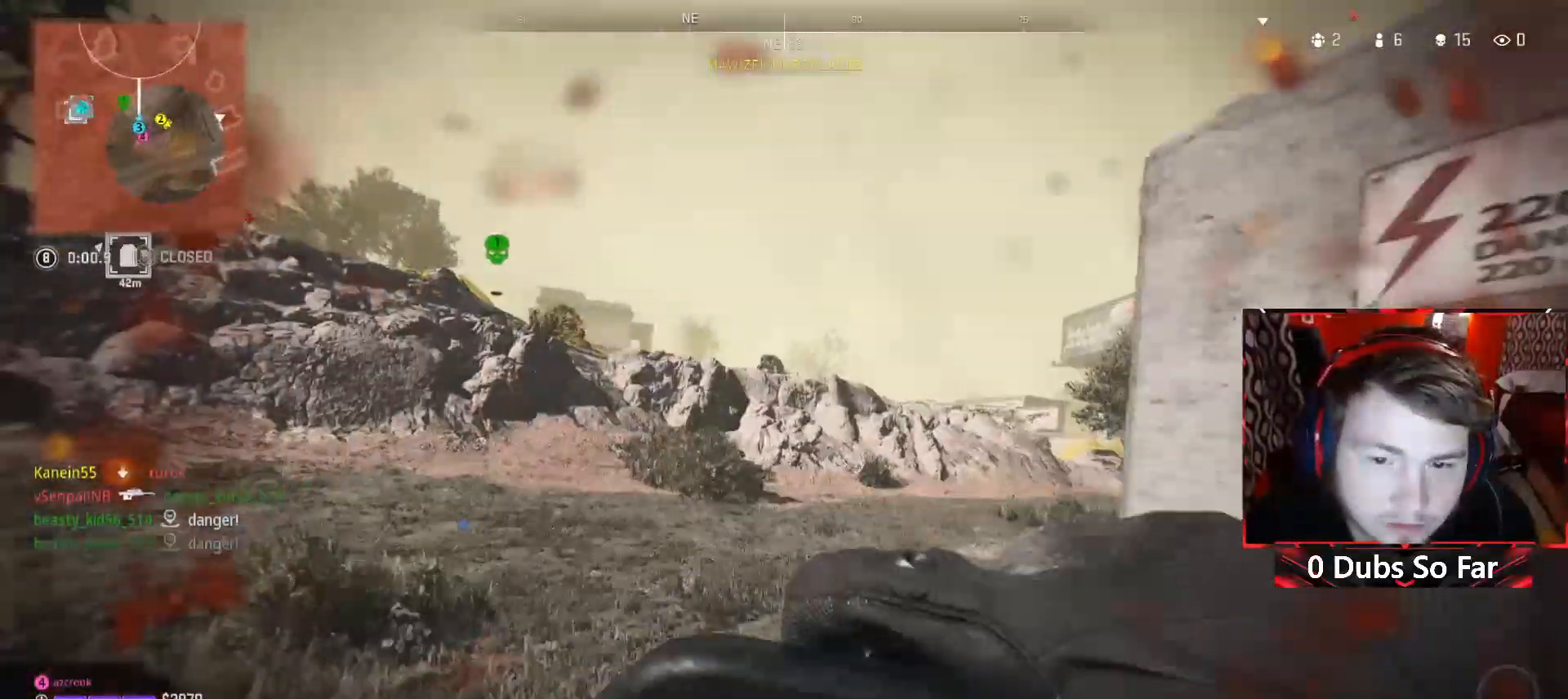
{"buttons": ["A", "Y"], "left_stick": "up-left", "right_stick": "left", "events": [[17, "R3", "down"], [117, "left_stick", "center"], [183, "R3", "up"], [283, "left_stick", "up-left"], [383, "right_stick", "up-left"], [417, "A", "down"], [450, "right_stick", "left"]]}
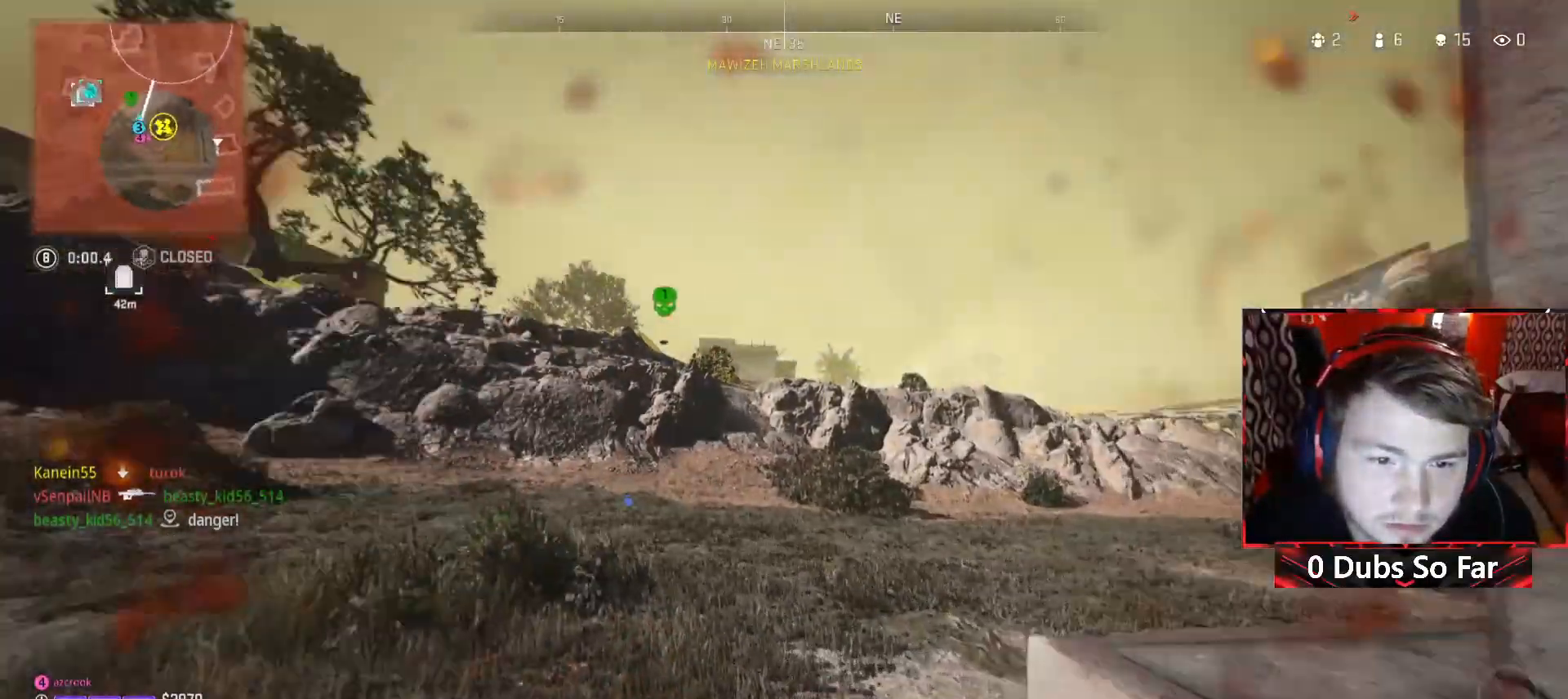
{"buttons": ["Y"], "left_stick": "down-left", "right_stick": "right", "events": [[50, "right_stick", "center"], [83, "left_stick", "up-right"], [183, "left_stick", "down-right"], [217, "A", "up"], [250, "left_stick", "center"], [417, "left_stick", "down-left"], [450, "right_stick", "right"]]}
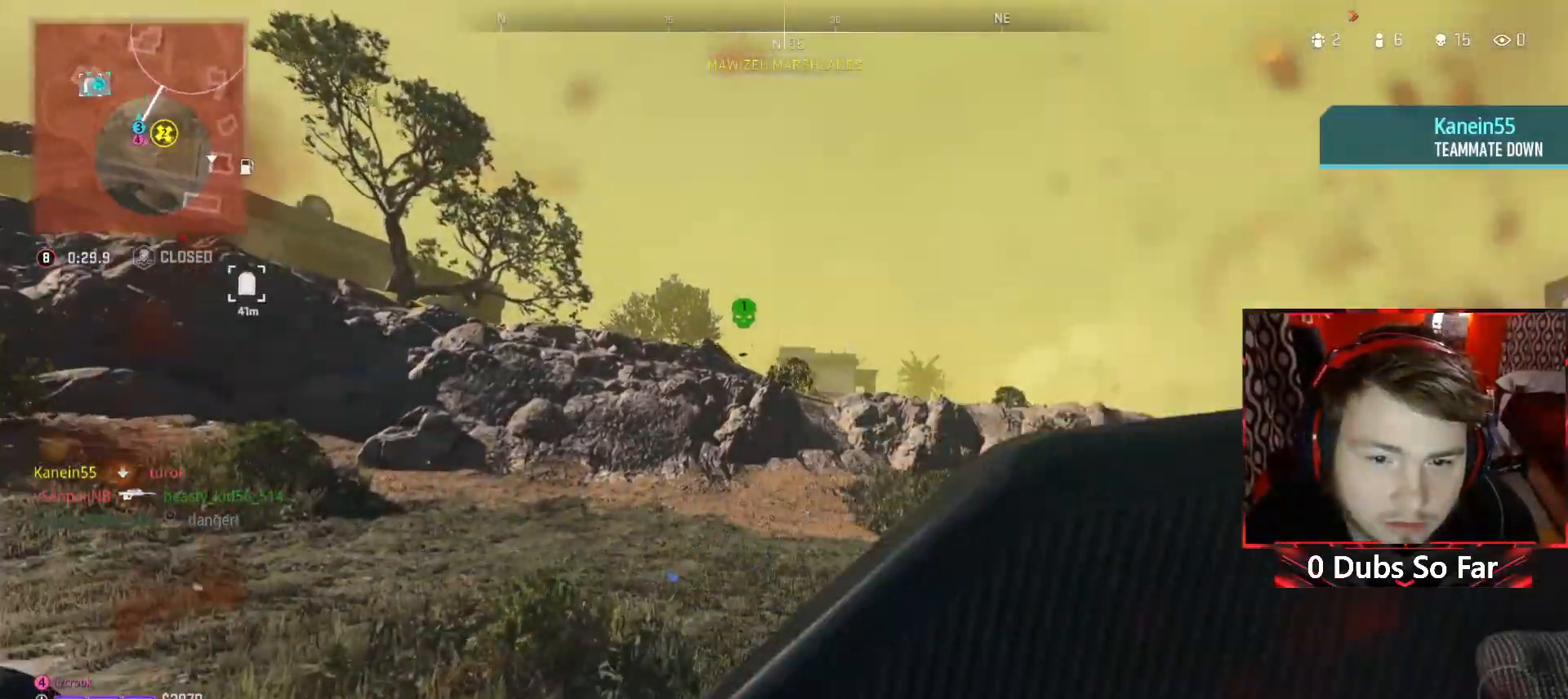
{"buttons": ["Y"], "left_stick": "right", "right_stick": "center", "events": [[217, "left_stick", "center"], [250, "right_stick", "center"], [450, "left_stick", "right"]]}
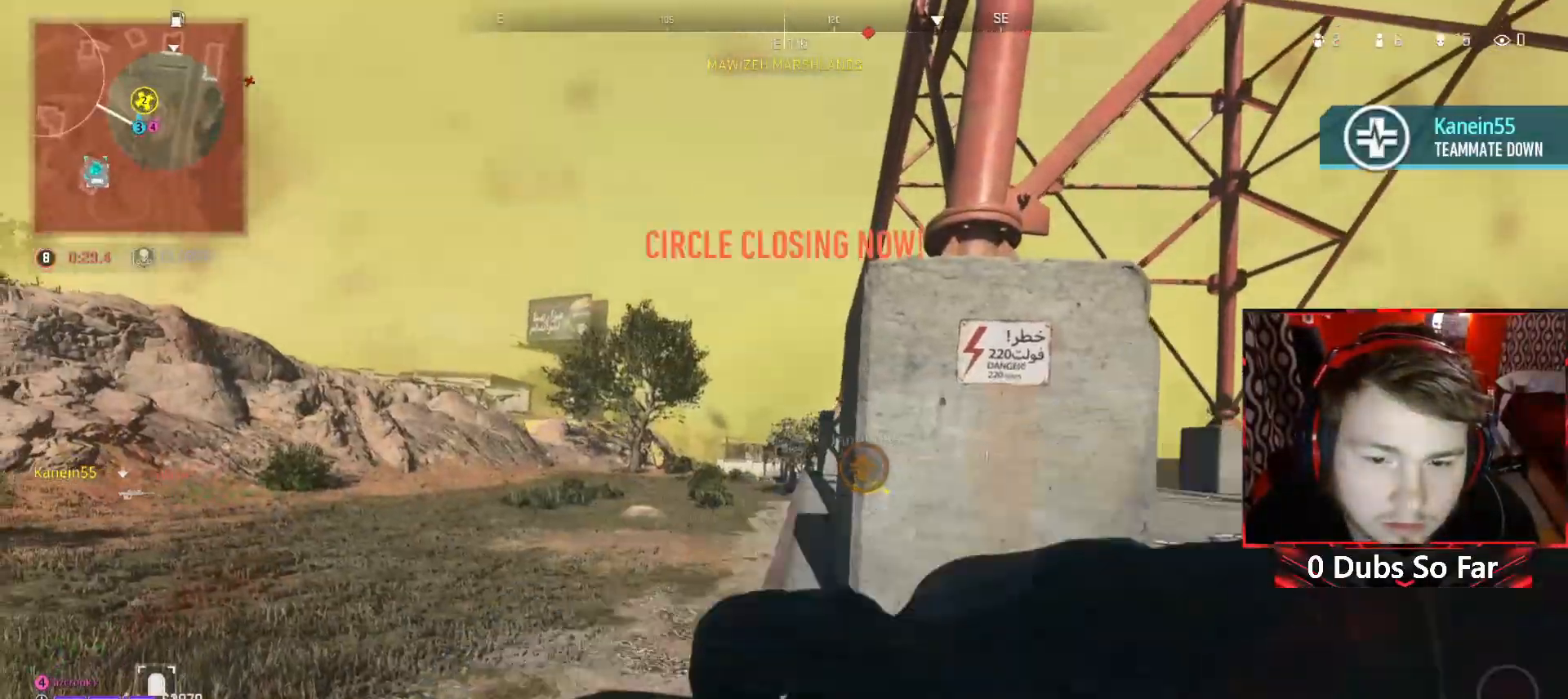
{"buttons": ["Y"], "left_stick": "down-right", "right_stick": "right", "events": [[183, "right_stick", "right"], [350, "left_stick", "down-right"], [350, "right_stick", "center"], [483, "right_stick", "right"]]}
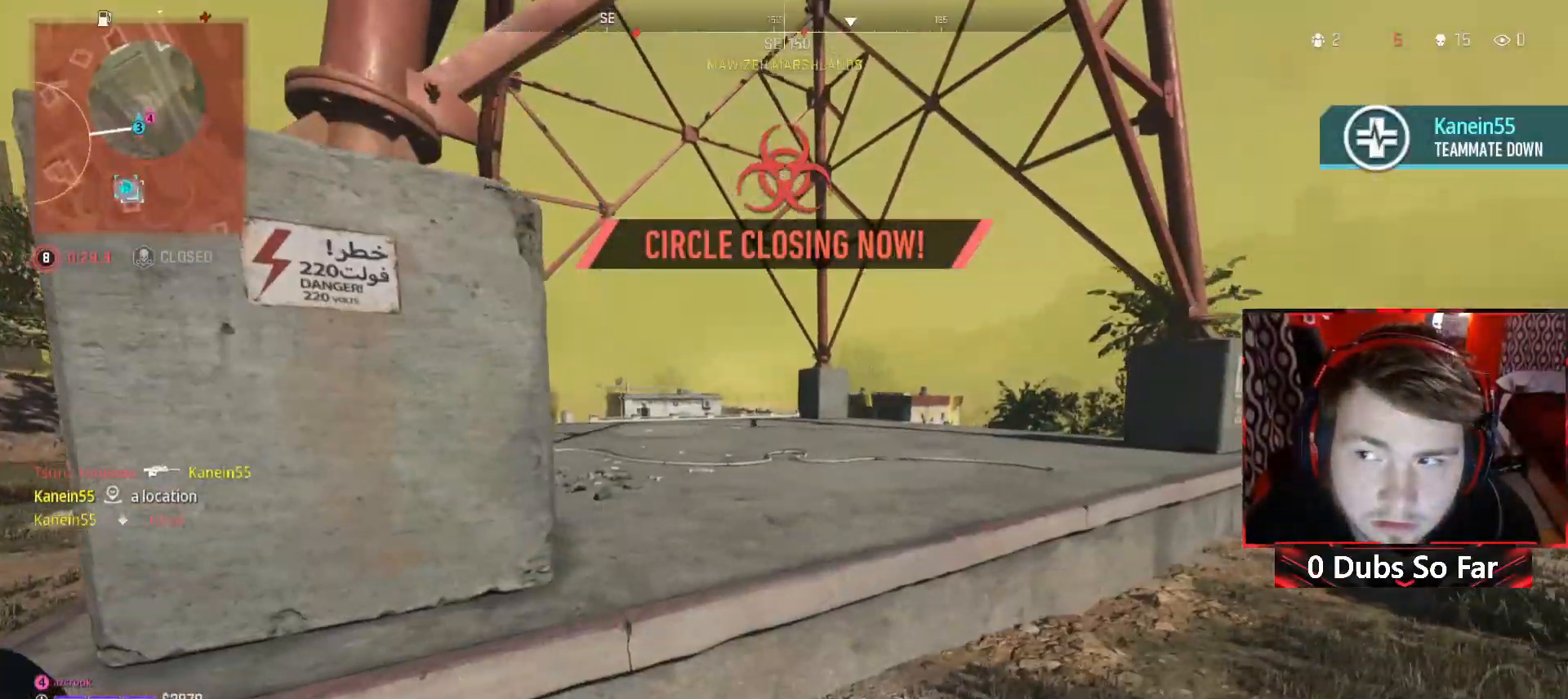
{"buttons": [], "left_stick": "left", "right_stick": "left", "events": [[117, "right_stick", "center"], [150, "left_stick", "down-left"], [317, "Y", "up"], [317, "left_stick", "left"], [383, "right_stick", "left"]]}
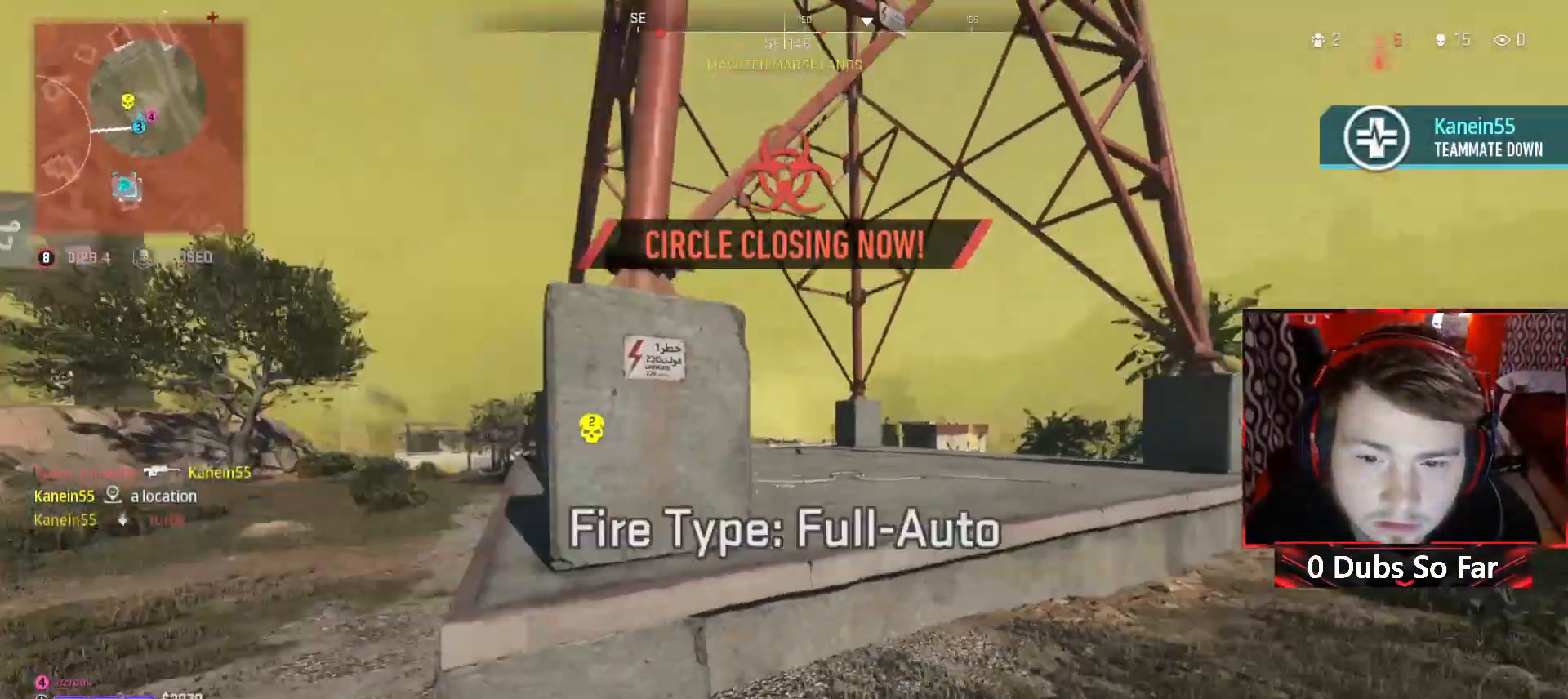
{"buttons": [], "left_stick": "right", "right_stick": "center", "events": [[83, "right_stick", "center"], [317, "left_stick", "center"], [383, "left_stick", "right"]]}
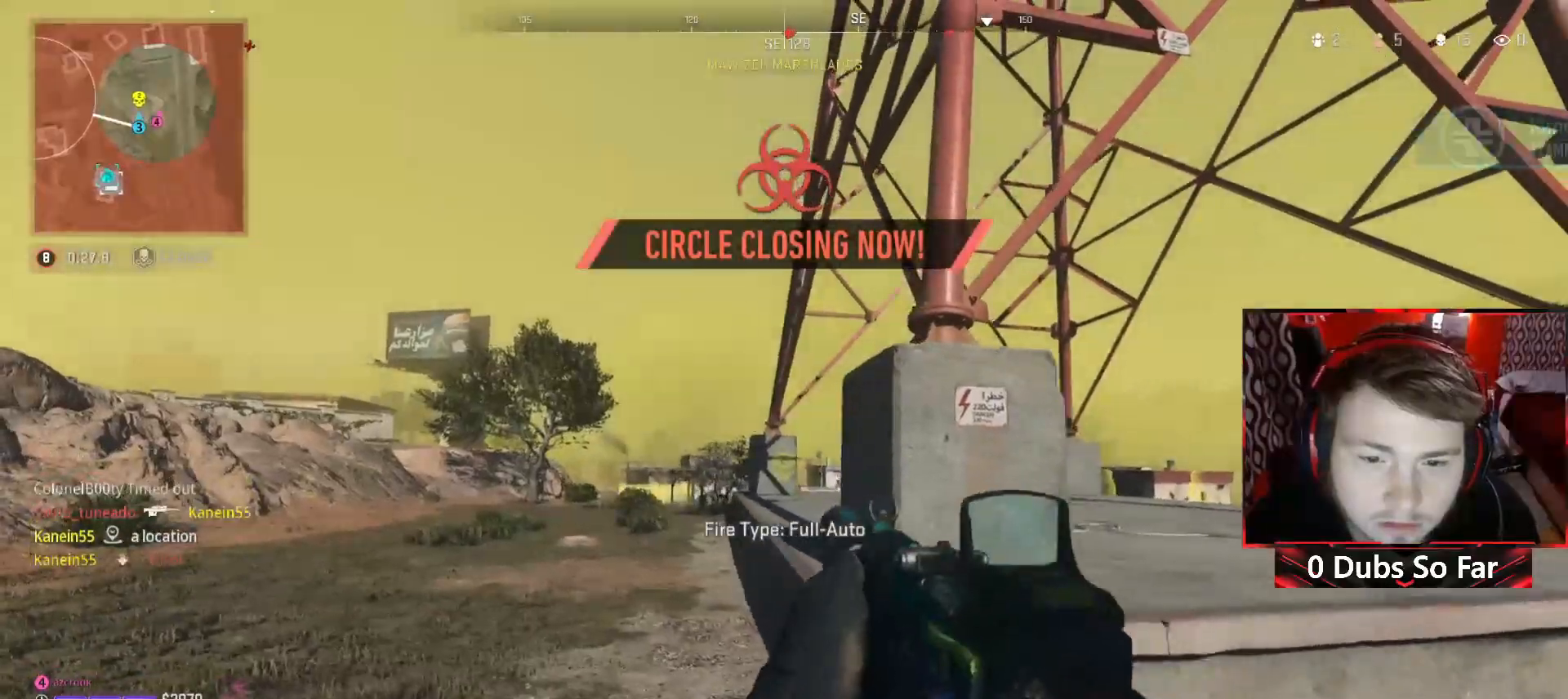
{"buttons": [], "left_stick": "up-right", "right_stick": "center", "events": [[150, "R1", "down"], [250, "R1", "up"], [450, "left_stick", "up-right"]]}
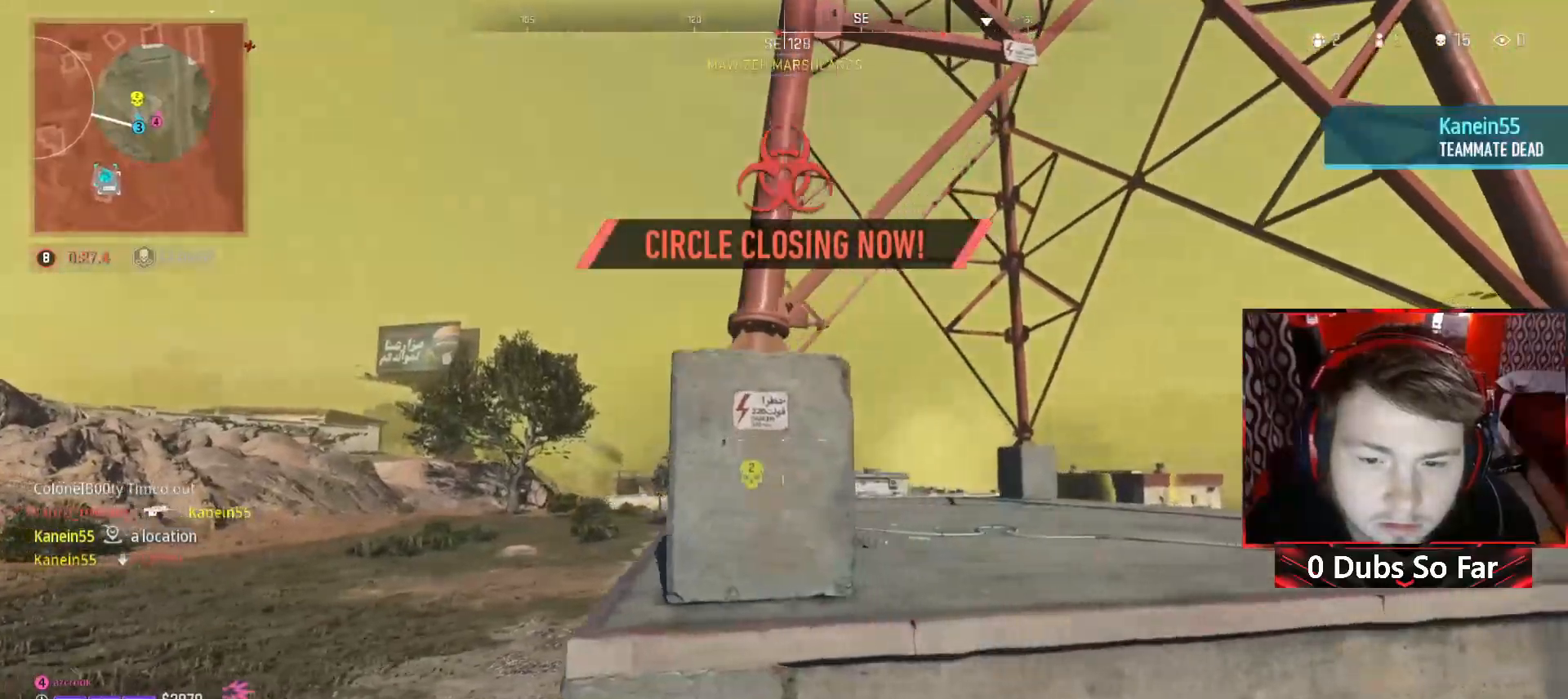
{"buttons": [], "left_stick": "center", "right_stick": "center", "events": [[83, "right_stick", "up"], [317, "right_stick", "center"], [350, "left_stick", "up-left"], [450, "left_stick", "center"]]}
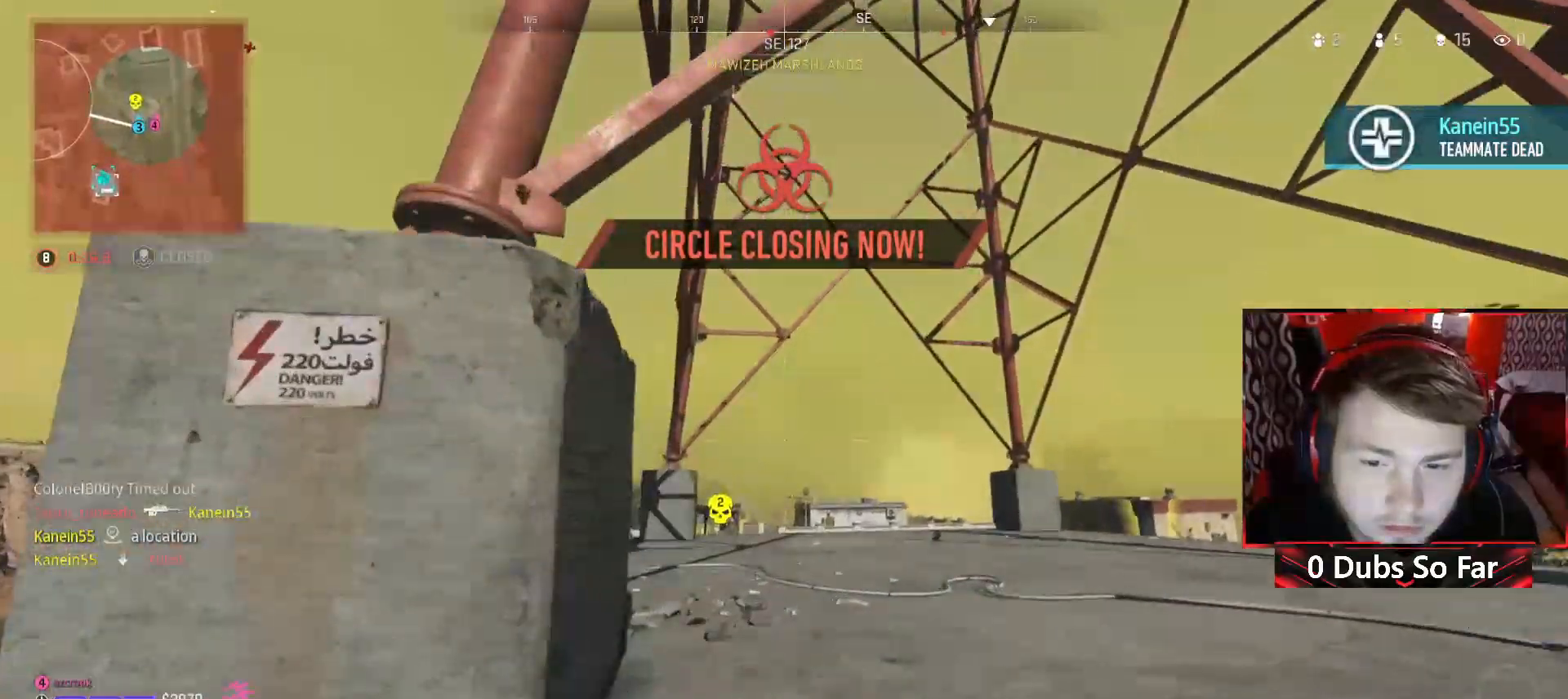
{"buttons": [], "left_stick": "down-left", "right_stick": "center", "events": [[183, "left_stick", "up-left"], [317, "left_stick", "down-left"]]}
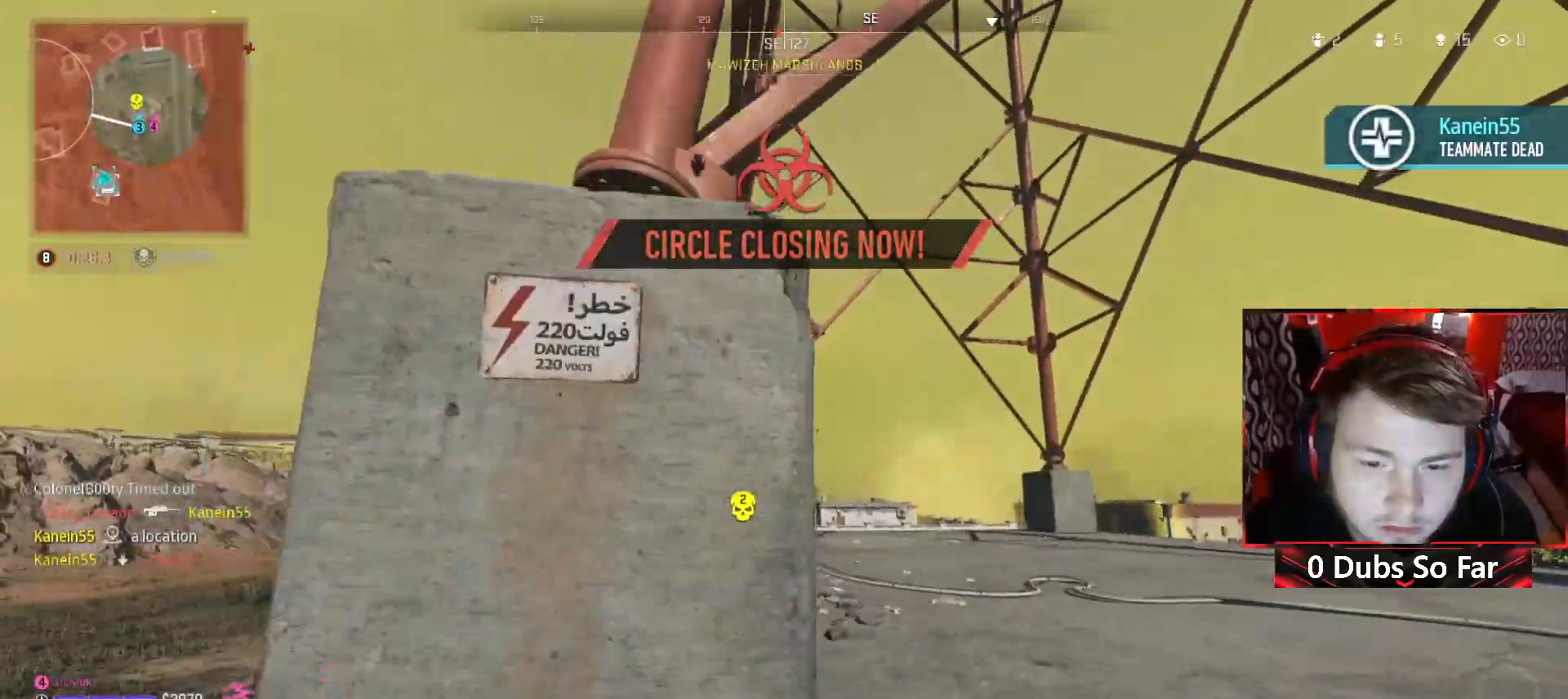
{"buttons": [], "left_stick": "up-left", "right_stick": "center", "events": [[117, "L1", "down"], [117, "right_stick", "left"], [150, "left_stick", "left"], [183, "right_stick", "center"], [250, "L1", "up"], [317, "L1", "down"], [317, "right_stick", "up"], [417, "right_stick", "center"], [450, "L1", "up"], [450, "left_stick", "up-left"]]}
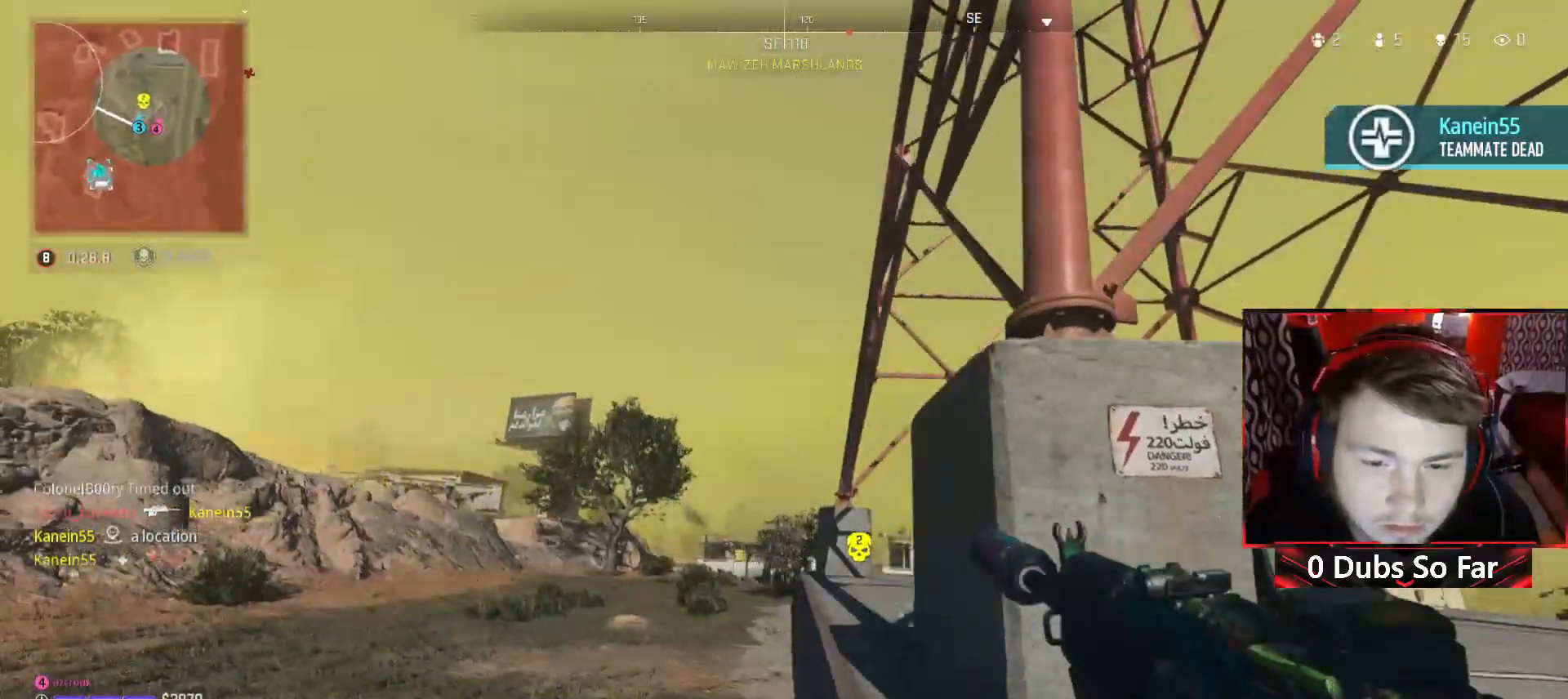
{"buttons": [], "left_stick": "down", "right_stick": "left", "events": [[17, "left_stick", "up"], [83, "left_stick", "up-right"], [117, "right_stick", "up"], [217, "right_stick", "center"], [250, "left_stick", "down-right"], [350, "right_stick", "down-left"], [383, "left_stick", "down"], [483, "right_stick", "left"]]}
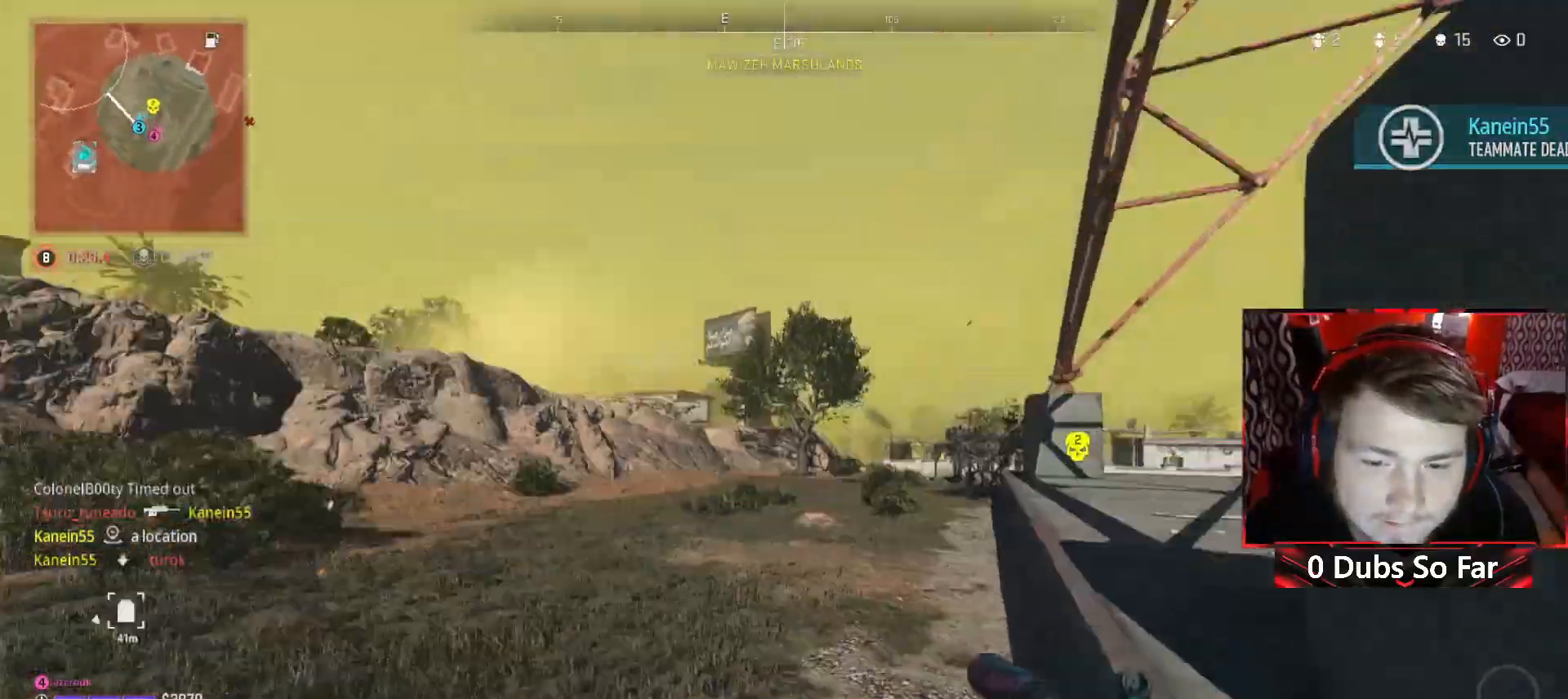
{"buttons": ["L3"], "left_stick": "up", "right_stick": "left", "events": [[150, "right_stick", "center"], [183, "left_stick", "left"], [217, "Y", "down"], [317, "left_stick", "up"], [350, "Y", "up"], [417, "L3", "down"], [450, "right_stick", "left"]]}
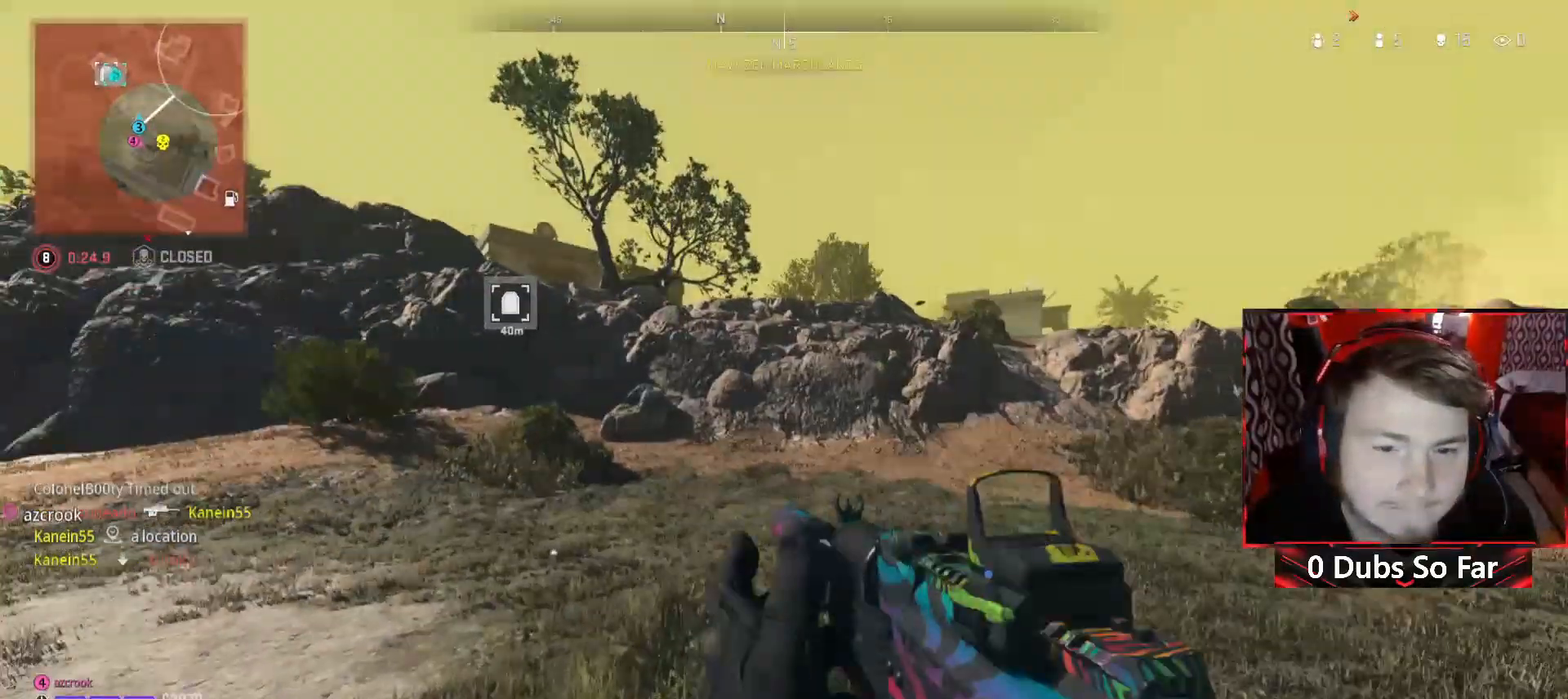
{"buttons": ["L3"], "left_stick": "up", "right_stick": "up-right", "events": [[50, "L3", "up"], [150, "L3", "down"], [150, "right_stick", "center"], [283, "L3", "up"], [383, "right_stick", "up-right"], [450, "L3", "down"]]}
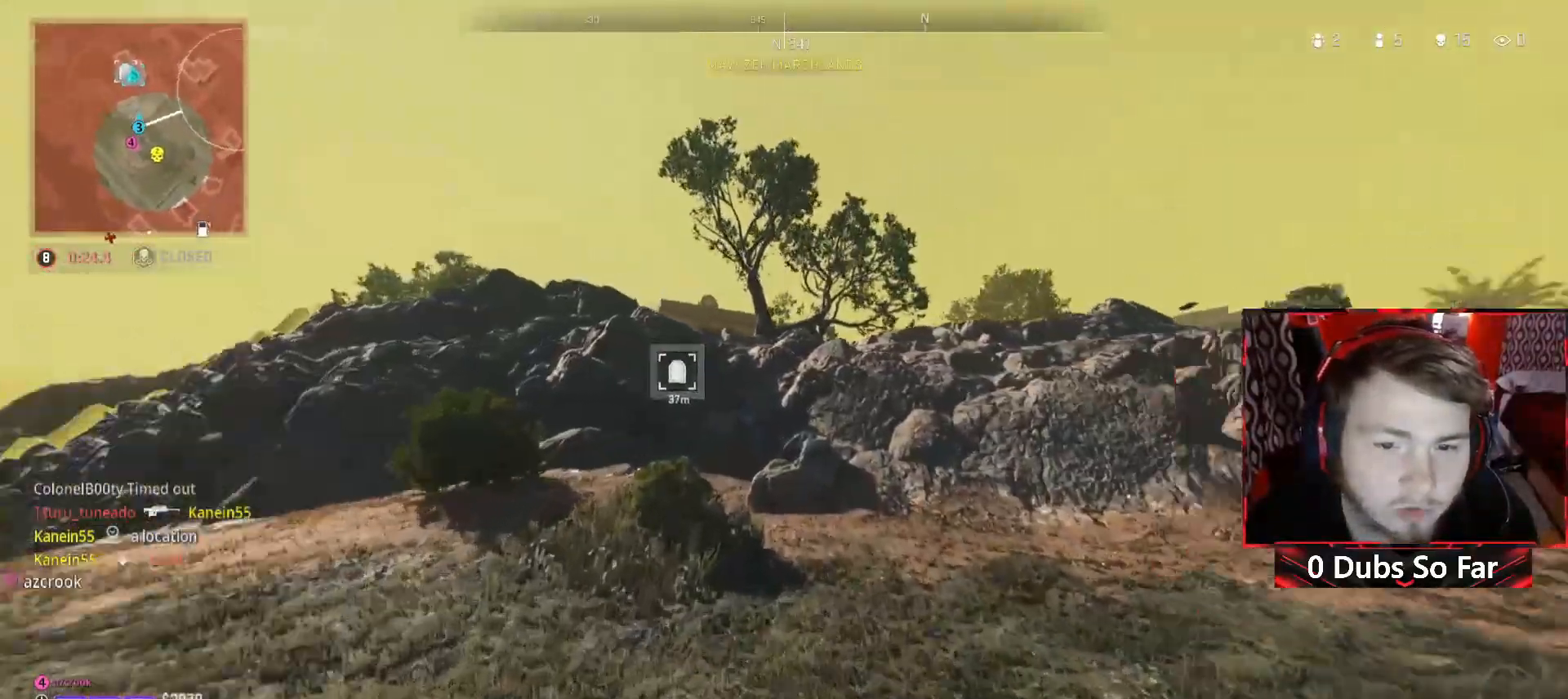
{"buttons": ["Y"], "left_stick": "up-left", "right_stick": "center", "events": [[17, "right_stick", "center"], [50, "L3", "up"], [183, "left_stick", "up-left"], [383, "Y", "down"]]}
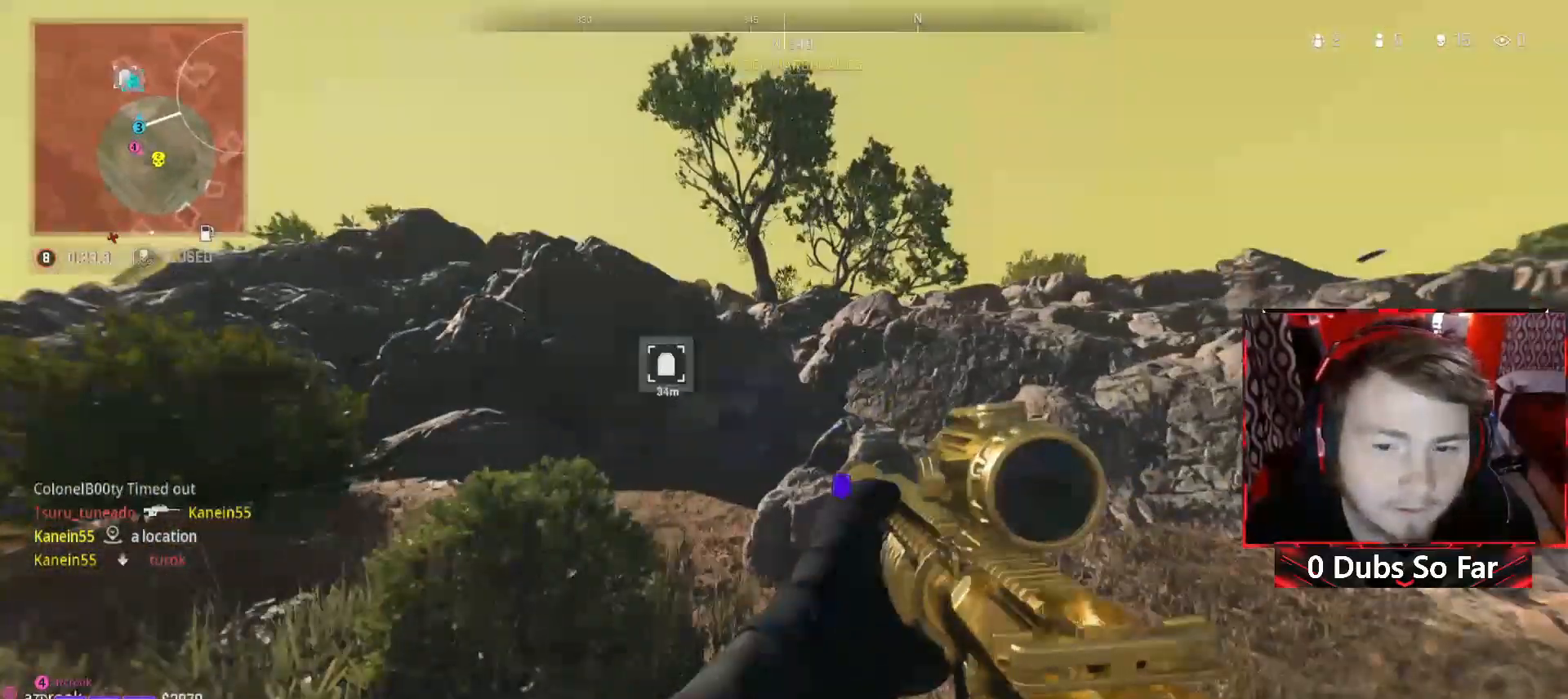
{"buttons": [], "left_stick": "up-left", "right_stick": "right", "events": [[17, "Y", "up"], [150, "L3", "down"], [317, "right_stick", "right"], [350, "L3", "up"]]}
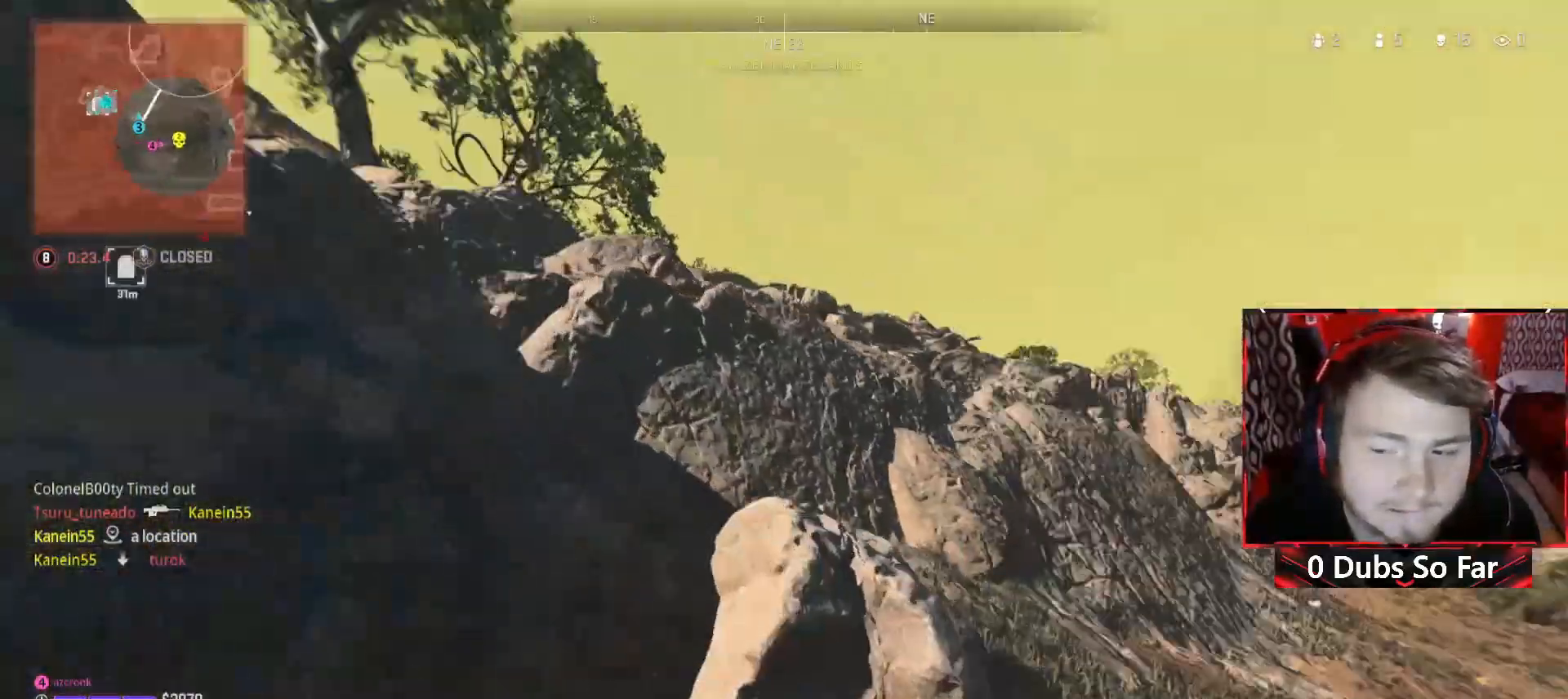
{"buttons": [], "left_stick": "up", "right_stick": "center", "events": [[17, "right_stick", "center"], [67, "left_stick", "up"], [83, "A", "down"], [217, "A", "up"], [250, "L3", "down"], [383, "L3", "up"]]}
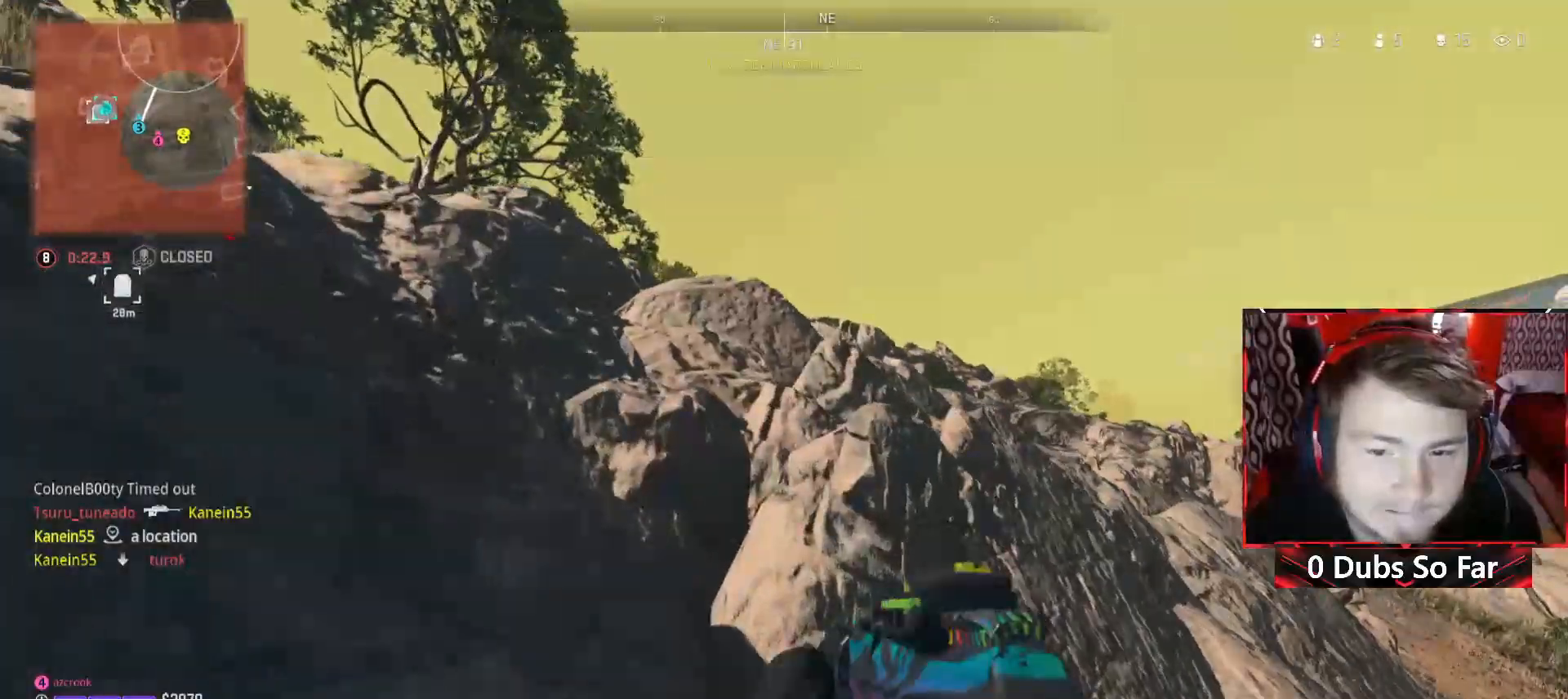
{"buttons": [], "left_stick": "up", "right_stick": "center", "events": [[17, "right_stick", "down-right"], [50, "L3", "down"], [50, "left_stick", "up-right"], [150, "right_stick", "center"], [250, "left_stick", "up"], [383, "L3", "up"]]}
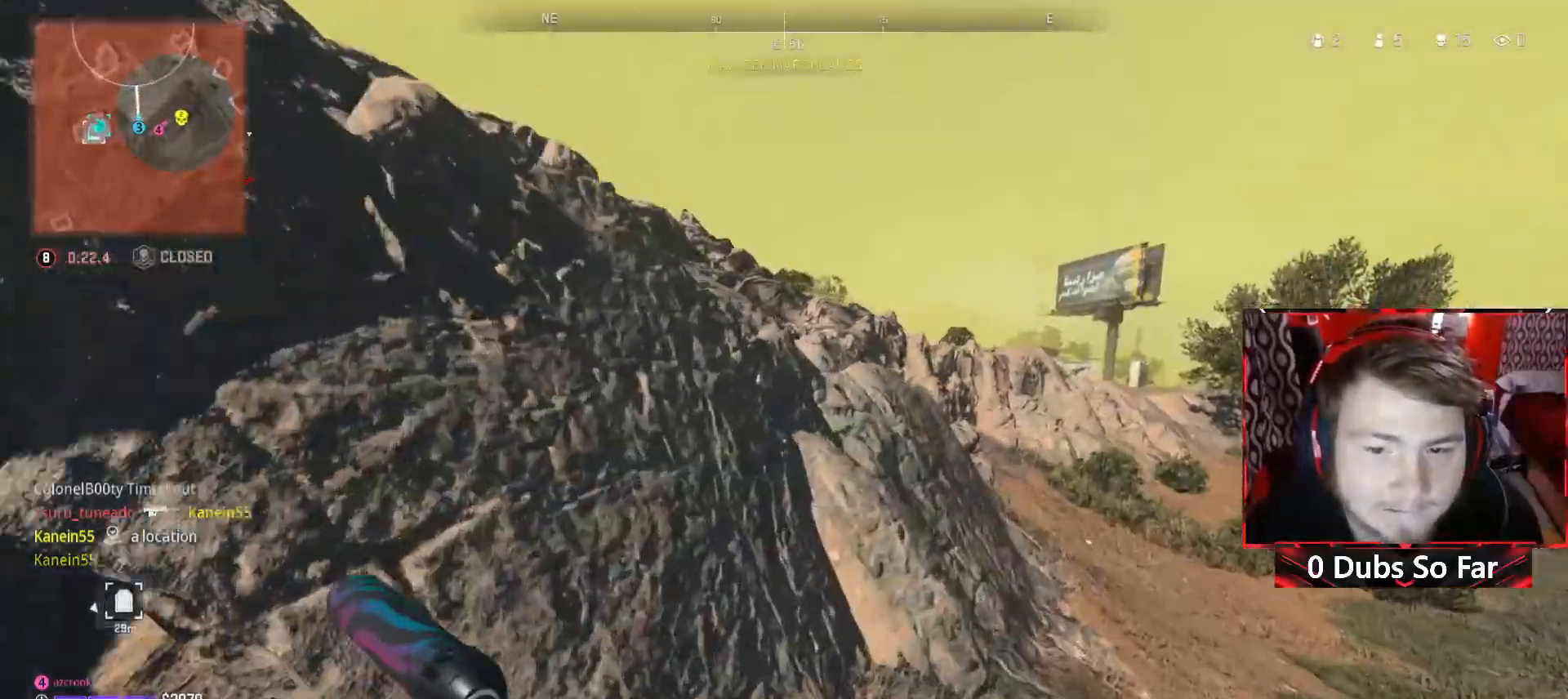
{"buttons": [], "left_stick": "up", "right_stick": "center", "events": [[183, "A", "down"], [417, "A", "up"]]}
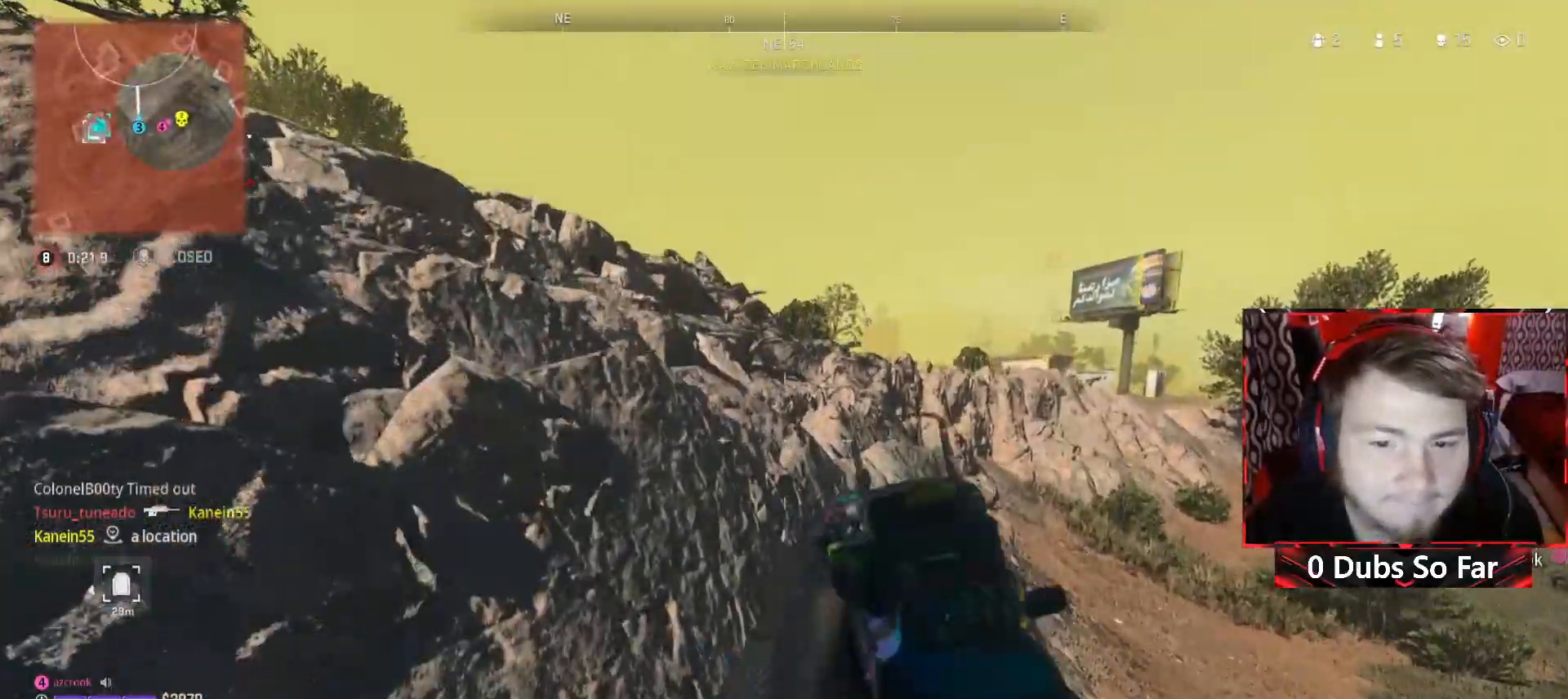
{"buttons": [], "left_stick": "up", "right_stick": "center", "events": [[50, "L3", "down"], [250, "L3", "up"], [283, "right_stick", "left"], [383, "right_stick", "center"]]}
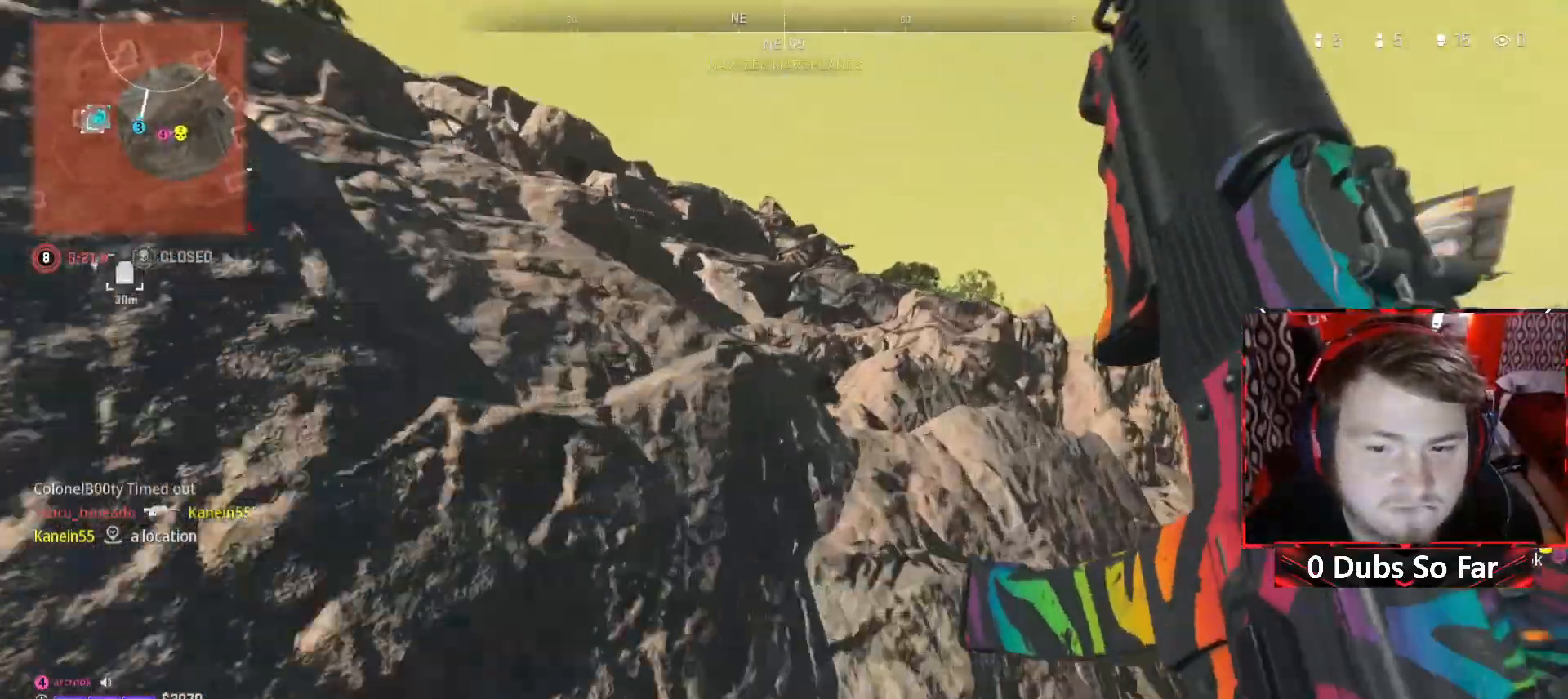
{"buttons": ["A", "L3"], "left_stick": "up", "right_stick": "center", "events": [[50, "A", "down"], [100, "right_stick", "up-left"], [150, "right_stick", "left"], [250, "A", "up"], [317, "A", "down"], [417, "right_stick", "center"], [450, "L3", "down"]]}
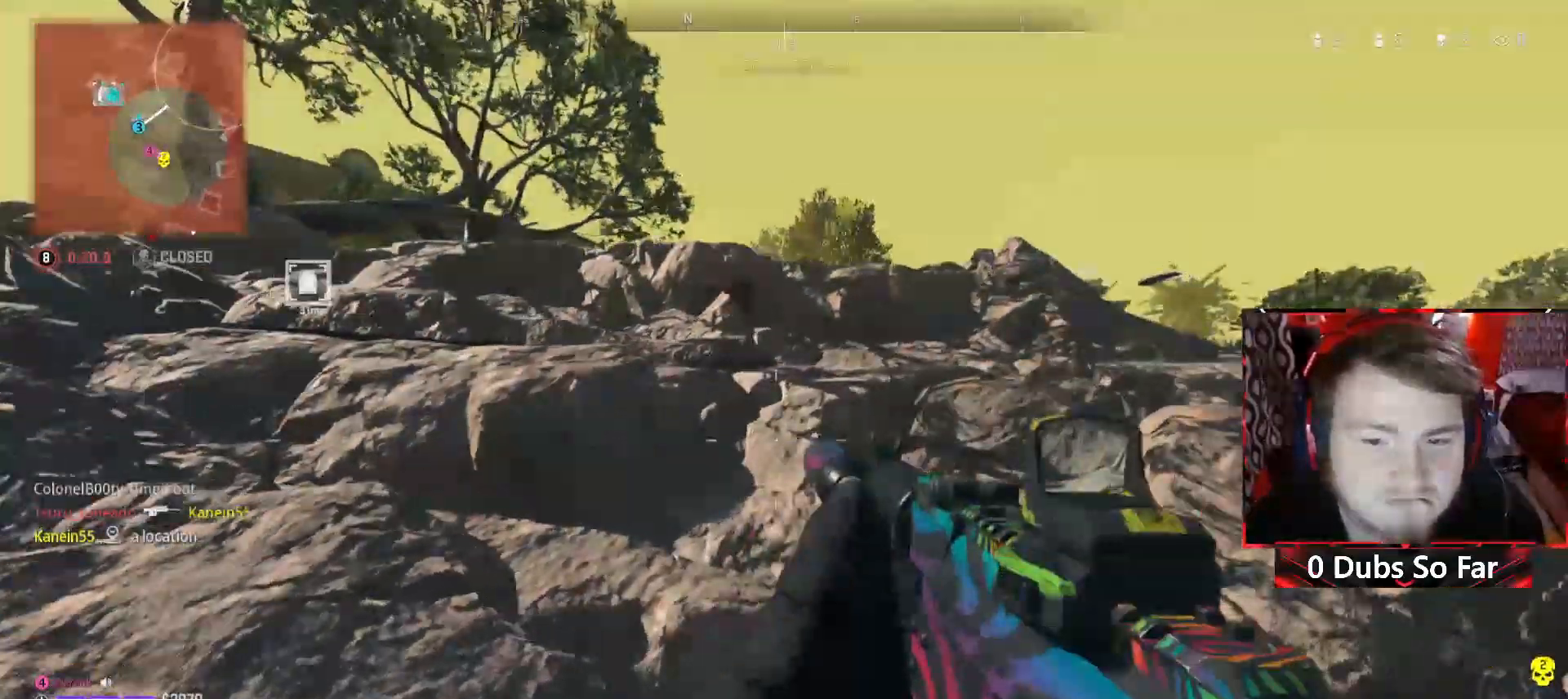
{"buttons": [], "left_stick": "up", "right_stick": "center", "events": [[17, "A", "up"], [17, "right_stick", "left"], [150, "L3", "up"], [217, "right_stick", "center"], [250, "A", "down"], [417, "A", "up"]]}
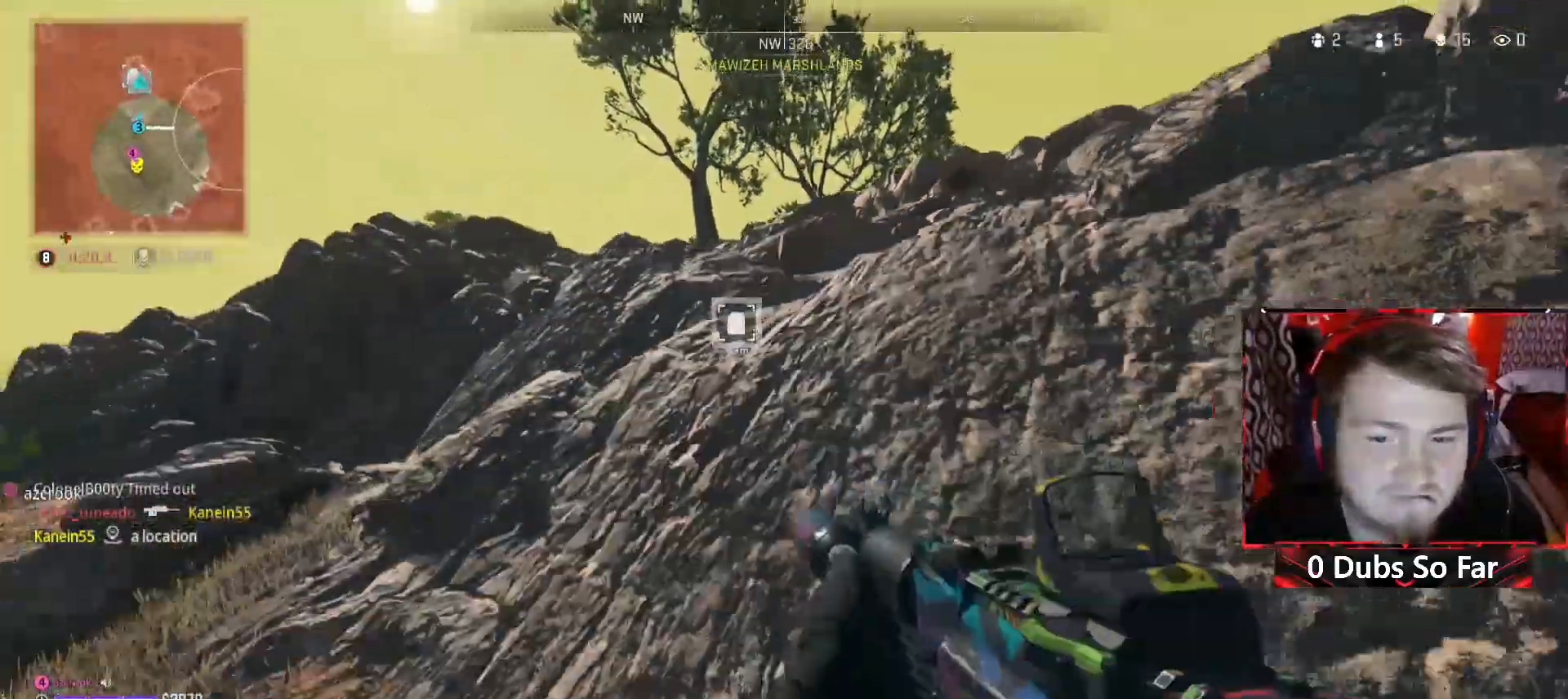
{"buttons": ["L3"], "left_stick": "up-left", "right_stick": "center", "events": [[17, "left_stick", "up-right"], [83, "right_stick", "right"], [317, "L3", "down"], [317, "left_stick", "up"], [350, "right_stick", "center"], [417, "left_stick", "up-left"]]}
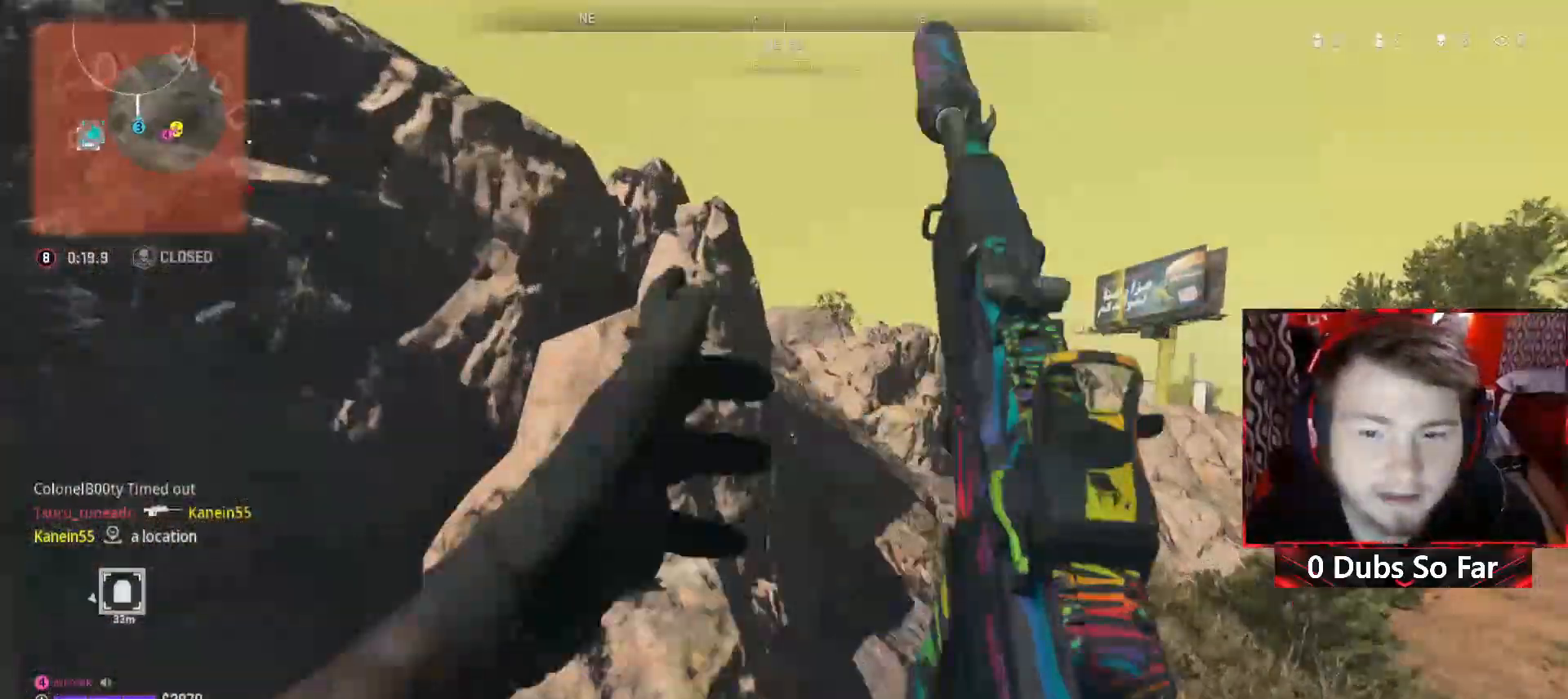
{"buttons": [], "left_stick": "up", "right_stick": "left", "events": [[83, "right_stick", "left"], [150, "L3", "up"], [150, "right_stick", "center"], [333, "left_stick", "up"], [483, "right_stick", "left"]]}